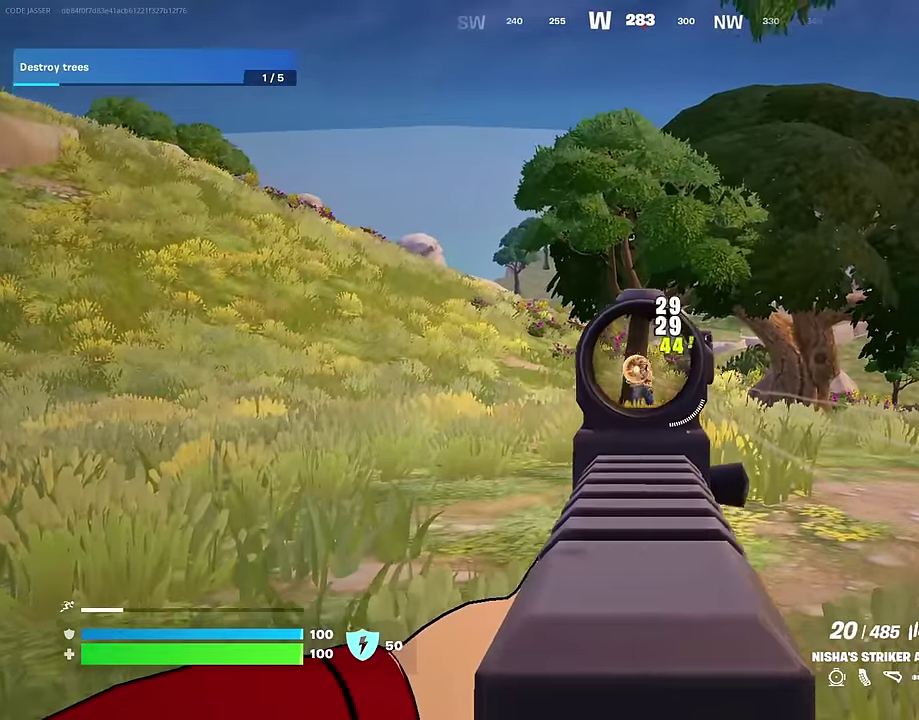
Gameplay with a controller (PlayStation layout); each line is a JSON object with the inputs held at the frame after it (dt_ms = milliseconds from this image to that frame). "events" lists button and stick changes between this image and that frame as [ms after this image, input, new state], when the widget could be followed in between. Not read: L1.
{"dt_ms": 400, "buttons": [], "left_stick": "up", "right_stick": "right"}
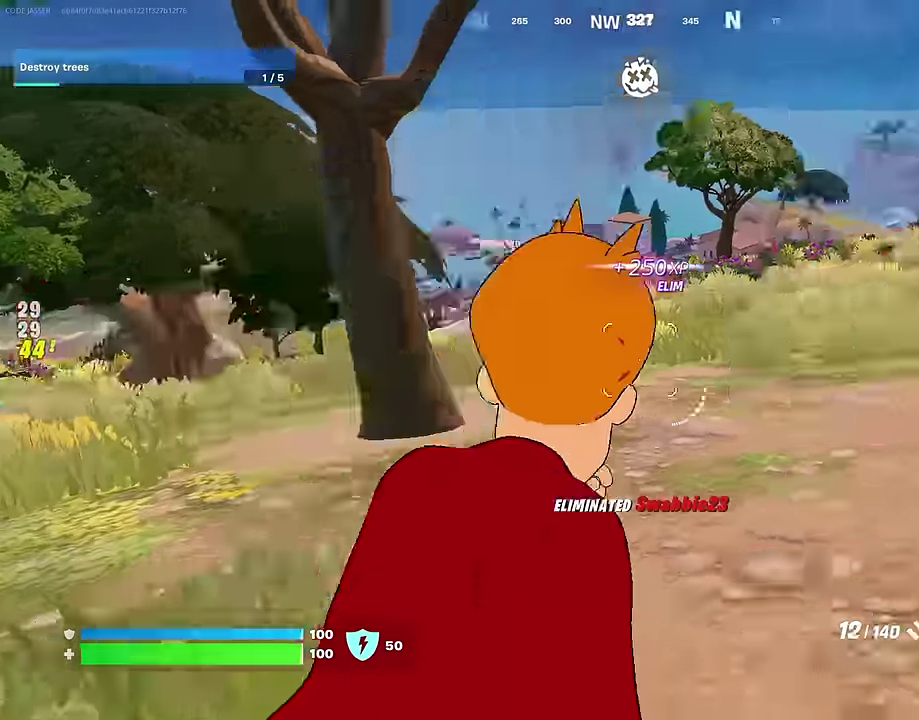
{"dt_ms": 600, "buttons": [], "left_stick": "up-right", "right_stick": "center", "events": [[17, "left_stick", "up-left"], [300, "right_stick", "center"], [383, "left_stick", "up"], [450, "CROSS", "down"], [533, "CROSS", "up"], [550, "left_stick", "up-right"]]}
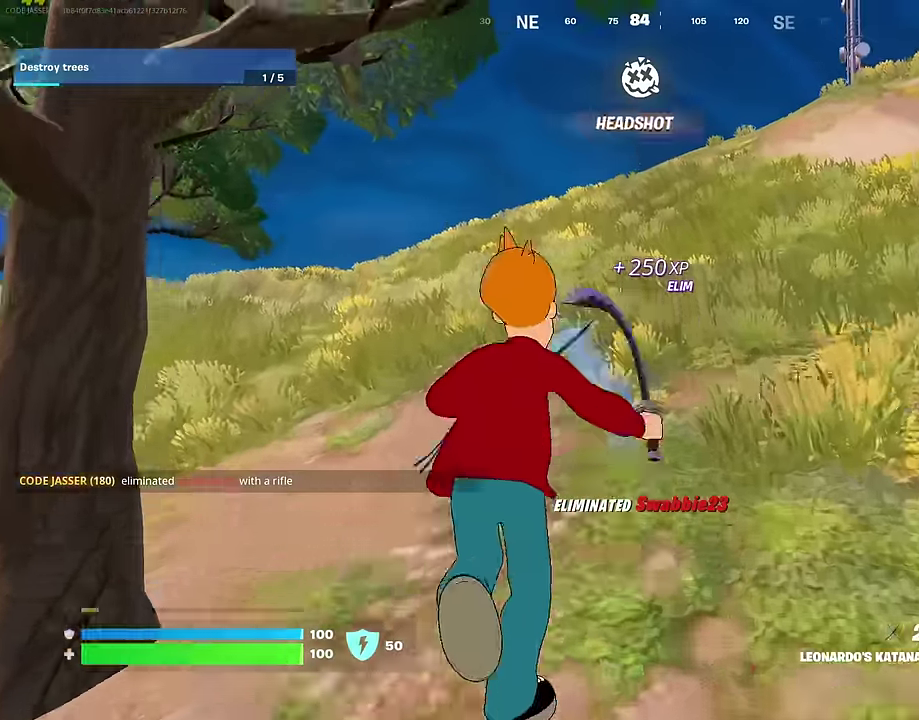
{"dt_ms": 400, "buttons": [], "left_stick": "up", "right_stick": "left"}
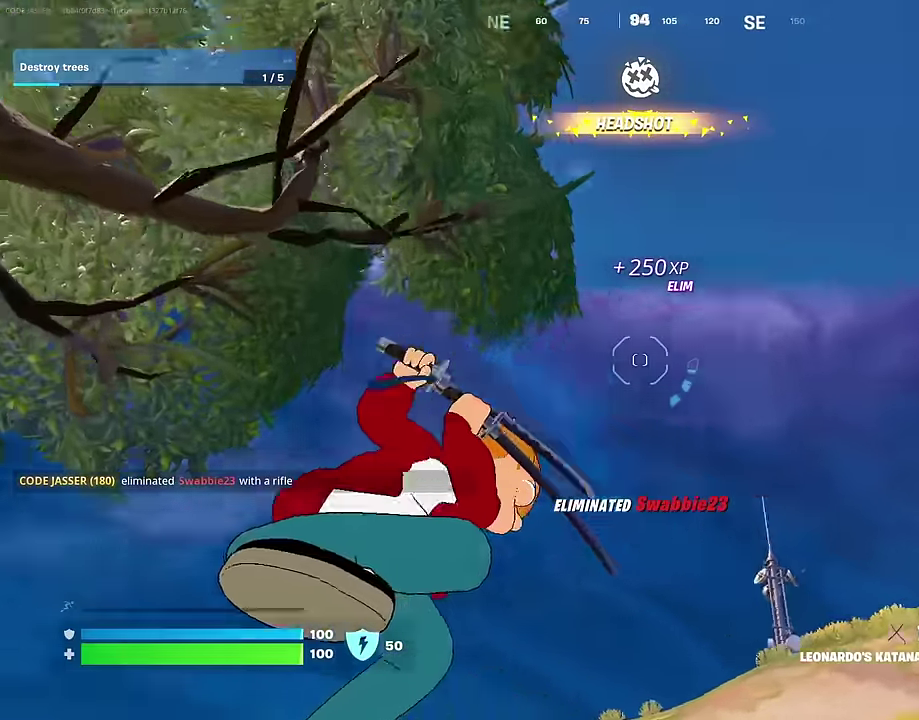
{"dt_ms": 600, "buttons": ["L2"], "left_stick": "up-left", "right_stick": "up-right"}
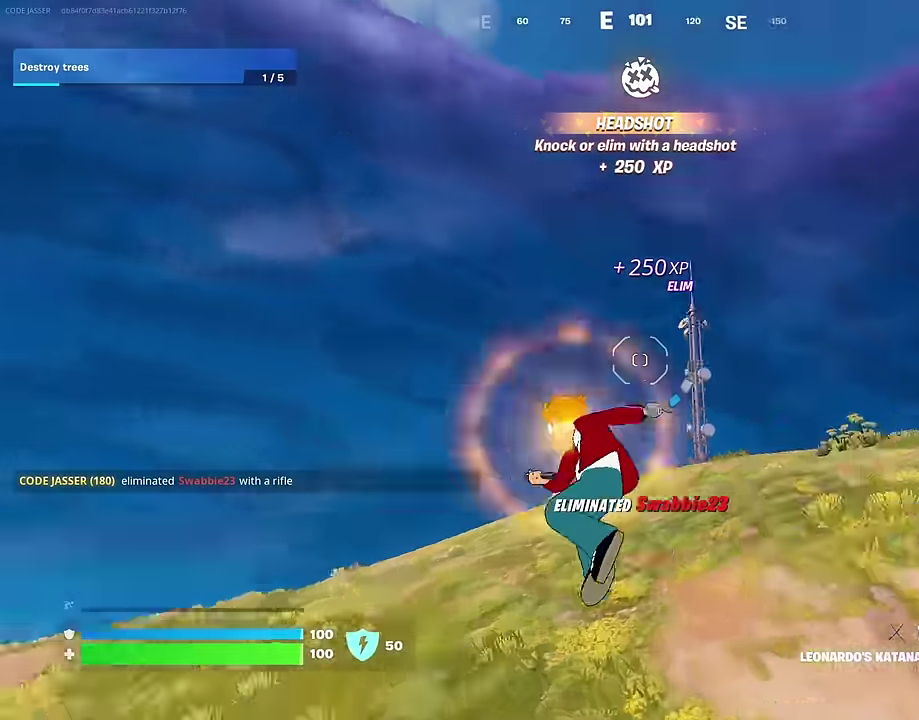
{"dt_ms": 400, "buttons": [], "left_stick": "up-left", "right_stick": "center", "events": [[67, "right_stick", "center"], [100, "L2", "up"]]}
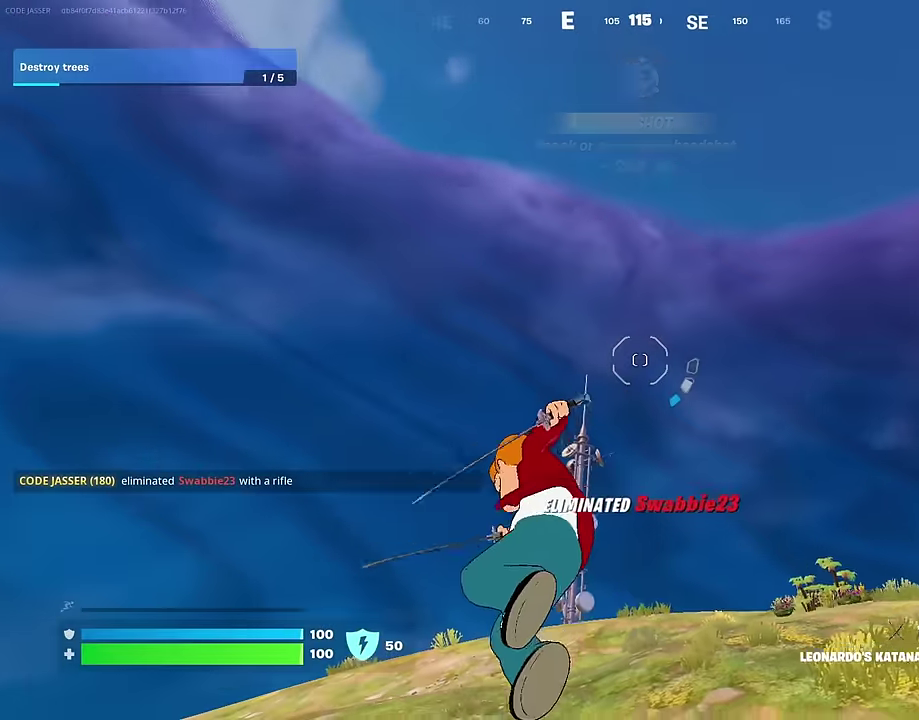
{"dt_ms": 600, "buttons": [], "left_stick": "up", "right_stick": "down-left", "events": [[17, "L2", "down"], [183, "L2", "up"], [517, "left_stick", "up"], [517, "right_stick", "down-left"]]}
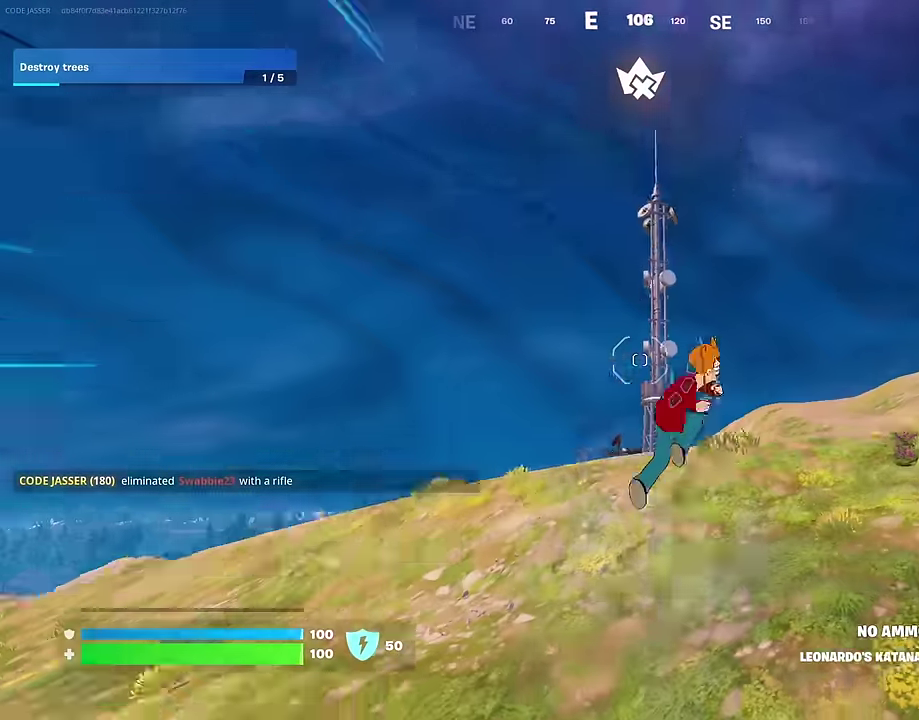
{"dt_ms": 500, "buttons": ["R1"], "left_stick": "up", "right_stick": "center", "events": [[83, "right_stick", "center"], [433, "R1", "down"]]}
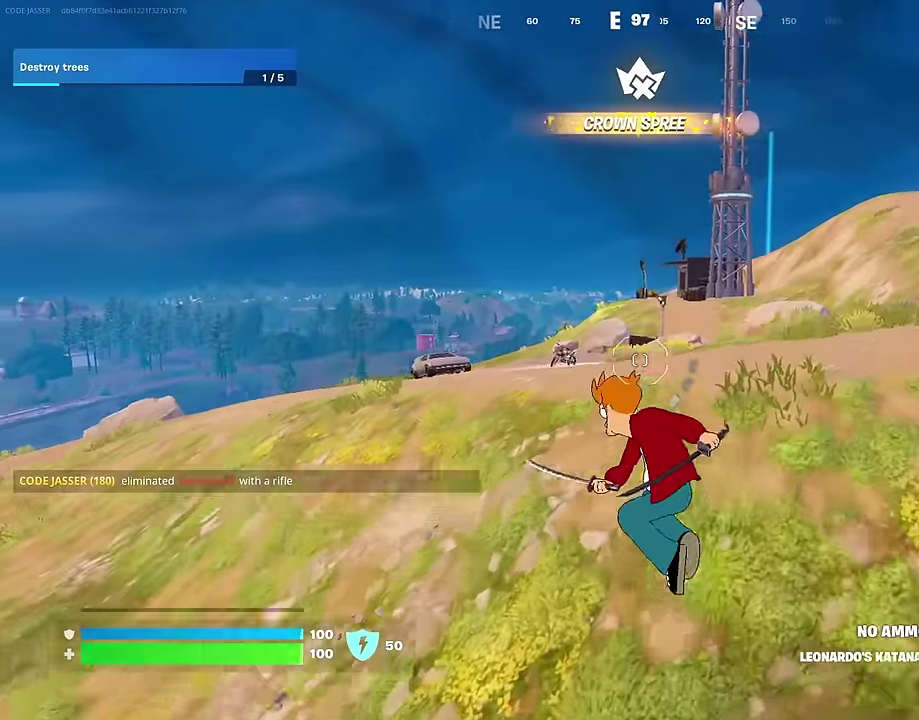
{"dt_ms": 500, "buttons": ["CROSS", "SQUARE"], "left_stick": "up", "right_stick": "center", "events": [[50, "R1", "up"], [267, "right_stick", "down-left"], [350, "right_stick", "center"], [450, "CROSS", "down"], [467, "SQUARE", "down"]]}
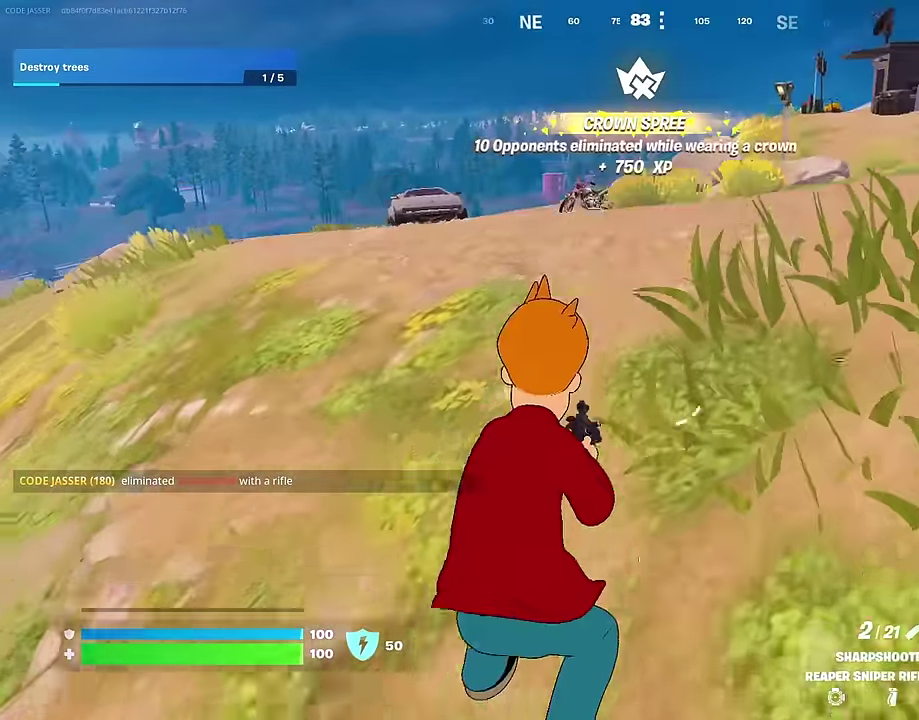
{"dt_ms": 400, "buttons": [], "left_stick": "up", "right_stick": "center", "events": [[17, "CROSS", "up"], [33, "SQUARE", "up"]]}
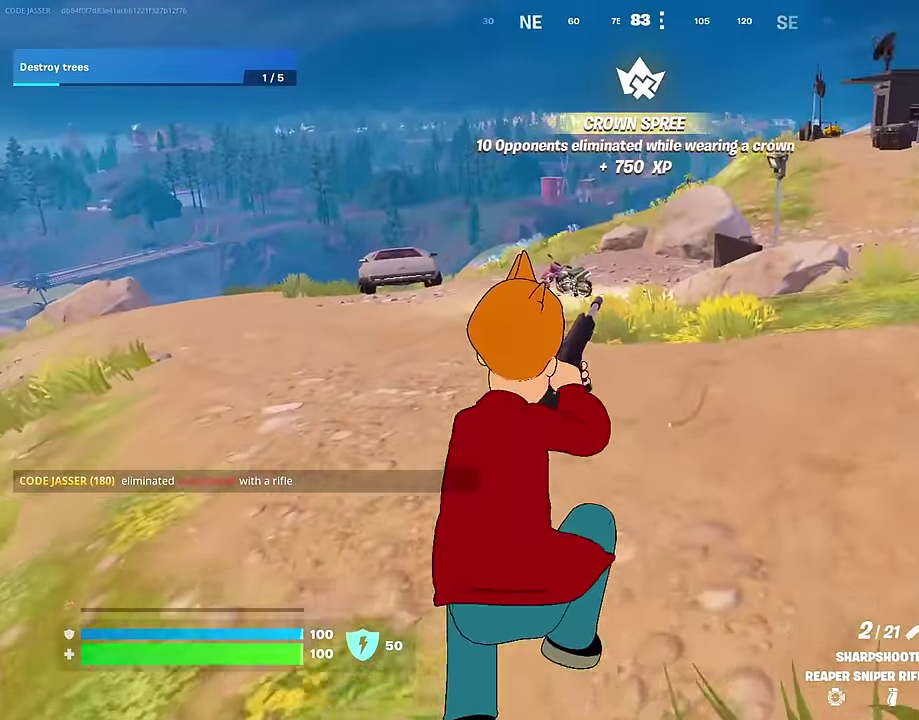
{"dt_ms": 600, "buttons": [], "left_stick": "up-left", "right_stick": "center", "events": [[217, "right_stick", "right"], [267, "left_stick", "up-left"], [267, "right_stick", "up-right"], [317, "right_stick", "center"]]}
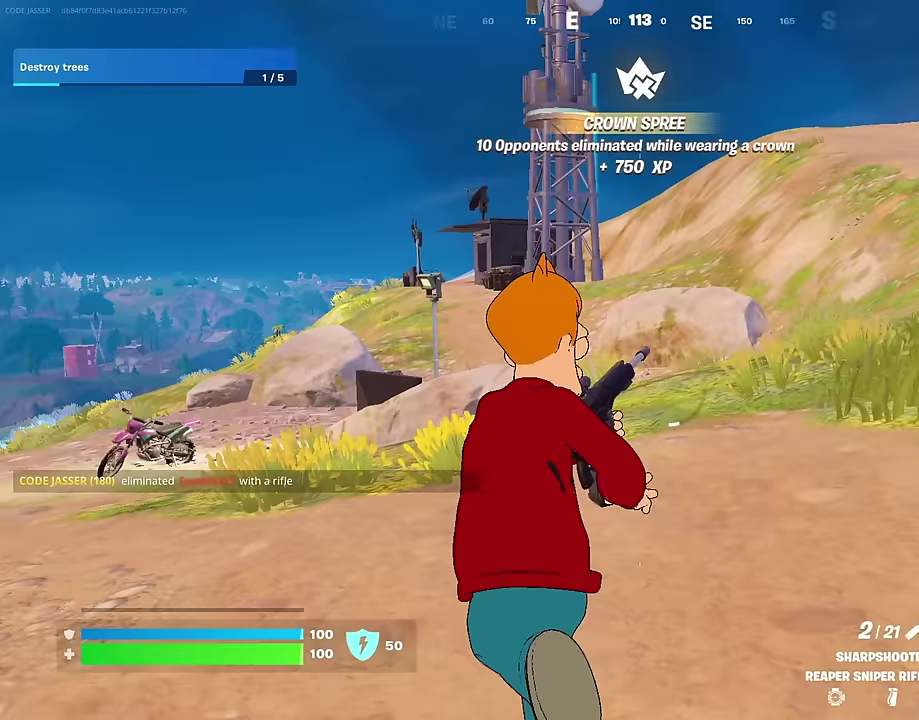
{"dt_ms": 400, "buttons": [], "left_stick": "up-left", "right_stick": "center", "events": [[267, "CROSS", "down"], [350, "CROSS", "up"]]}
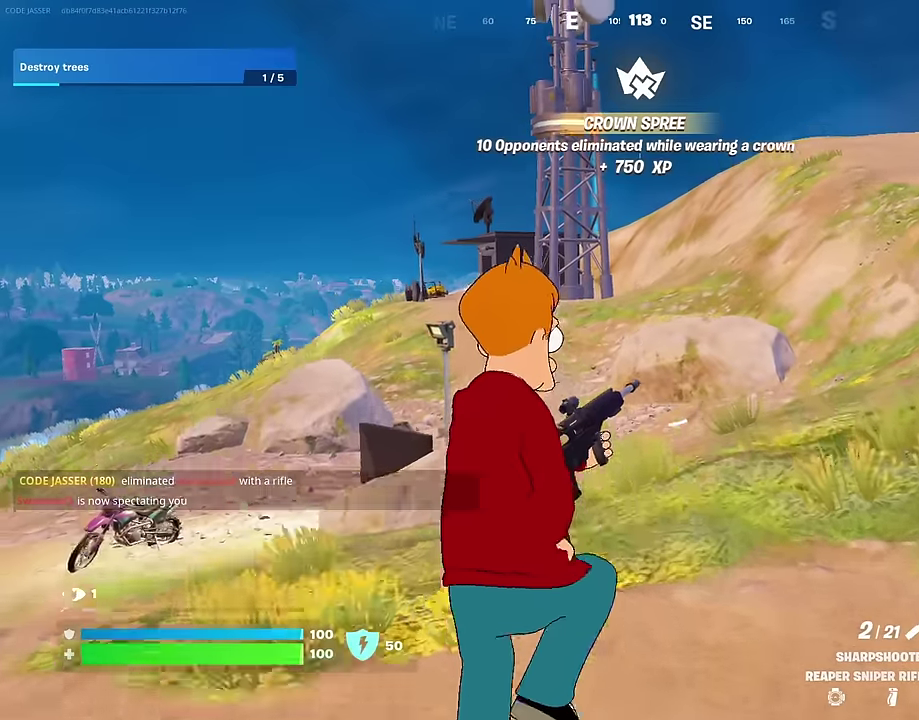
{"dt_ms": 600, "buttons": [], "left_stick": "up-right", "right_stick": "center", "events": [[50, "left_stick", "center"], [267, "right_stick", "down-left"], [333, "left_stick", "up-right"], [467, "right_stick", "left"], [517, "right_stick", "center"]]}
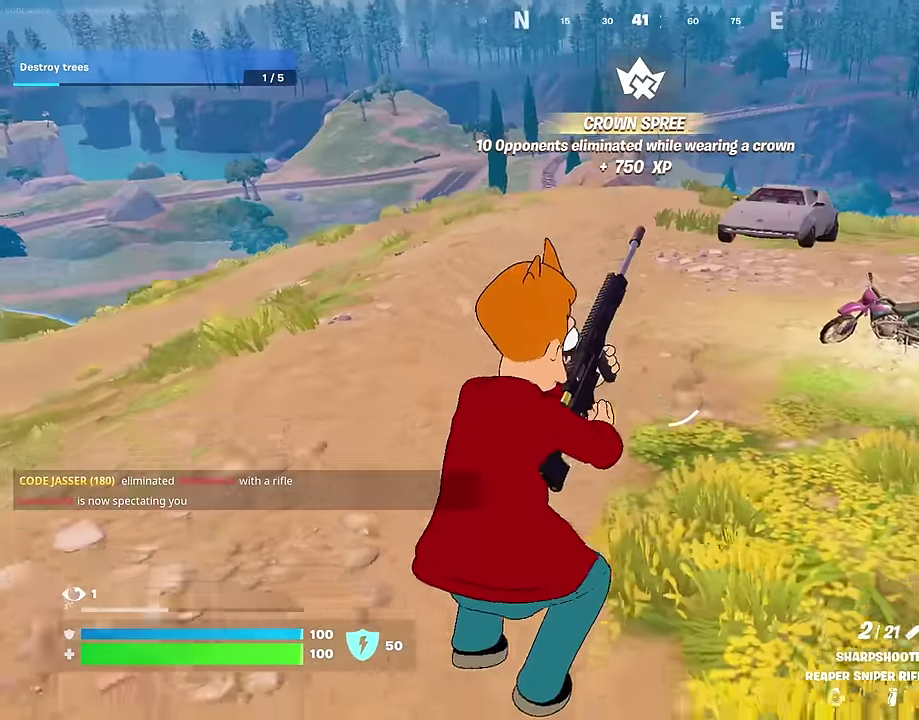
{"dt_ms": 400, "buttons": [], "left_stick": "up-right", "right_stick": "center", "events": [[217, "CROSS", "down"], [317, "CROSS", "up"]]}
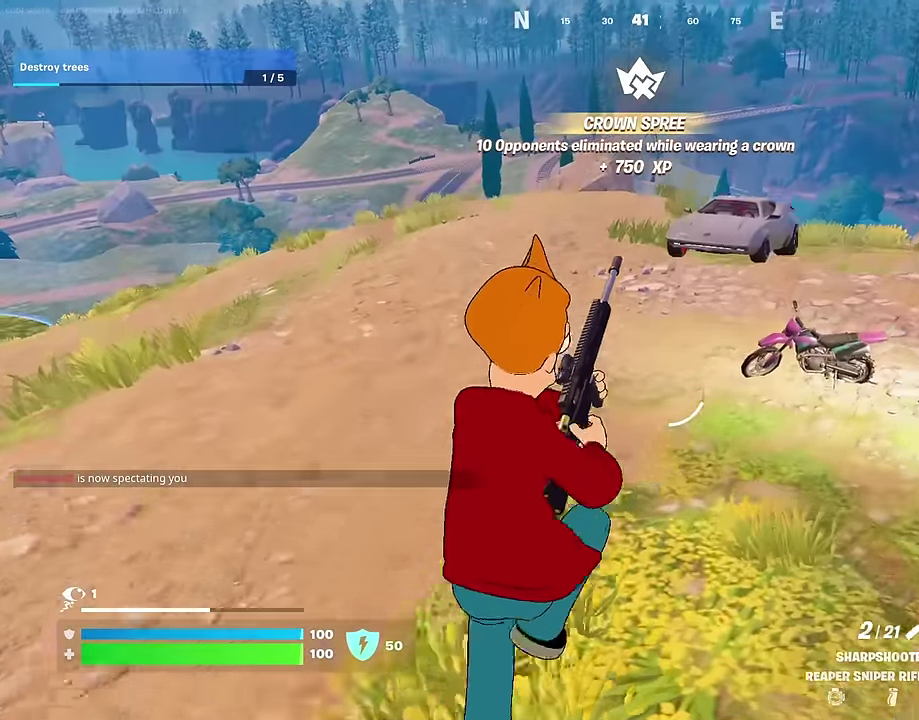
{"dt_ms": 600, "buttons": [], "left_stick": "center", "right_stick": "right"}
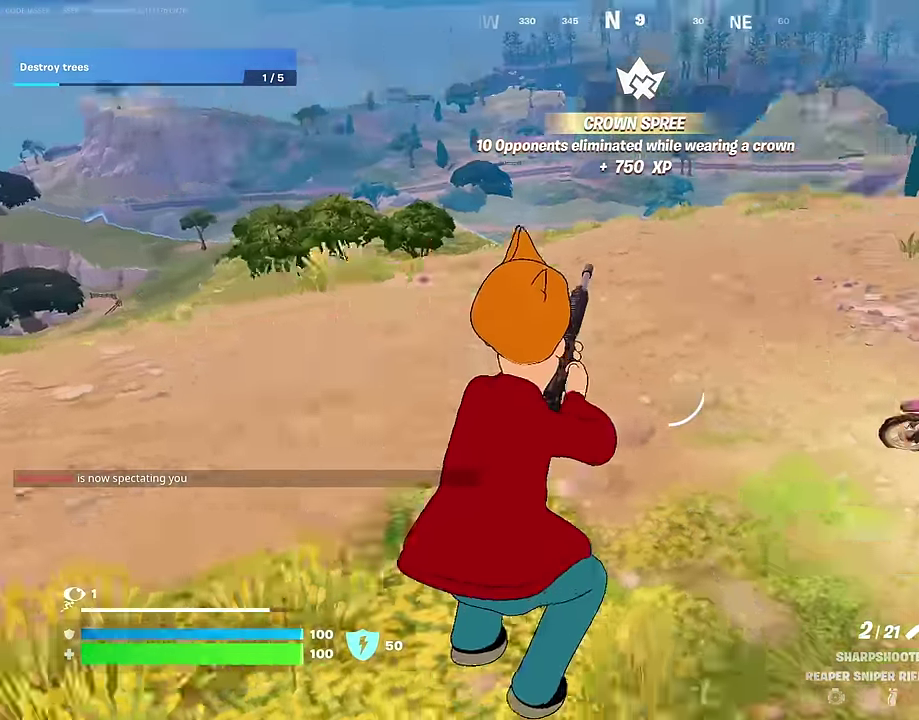
{"dt_ms": 300, "buttons": ["L3"], "left_stick": "up-right", "right_stick": "center"}
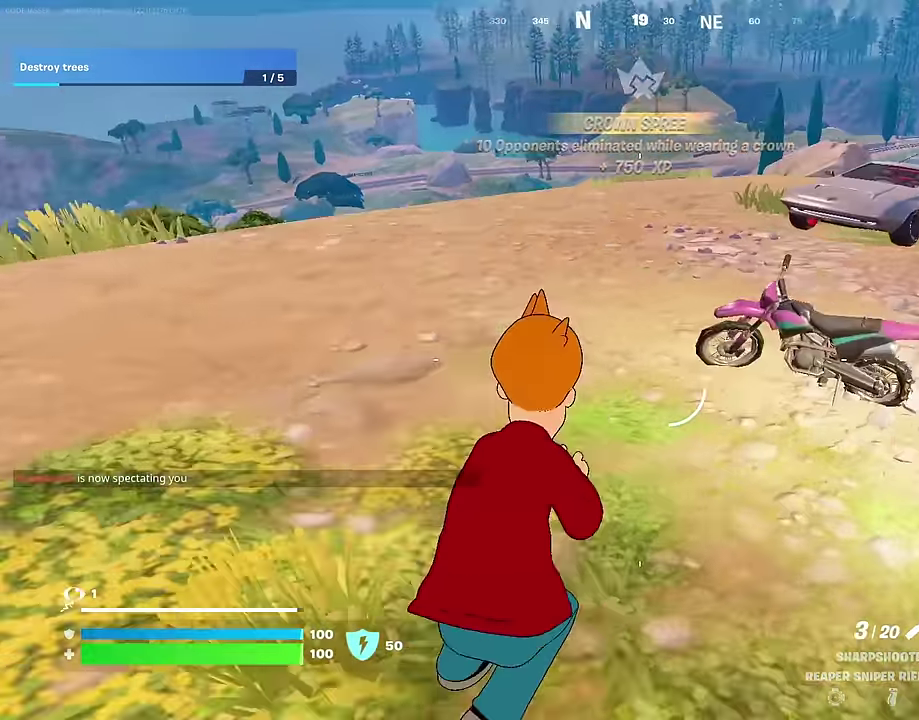
{"dt_ms": 700, "buttons": [], "left_stick": "left", "right_stick": "center"}
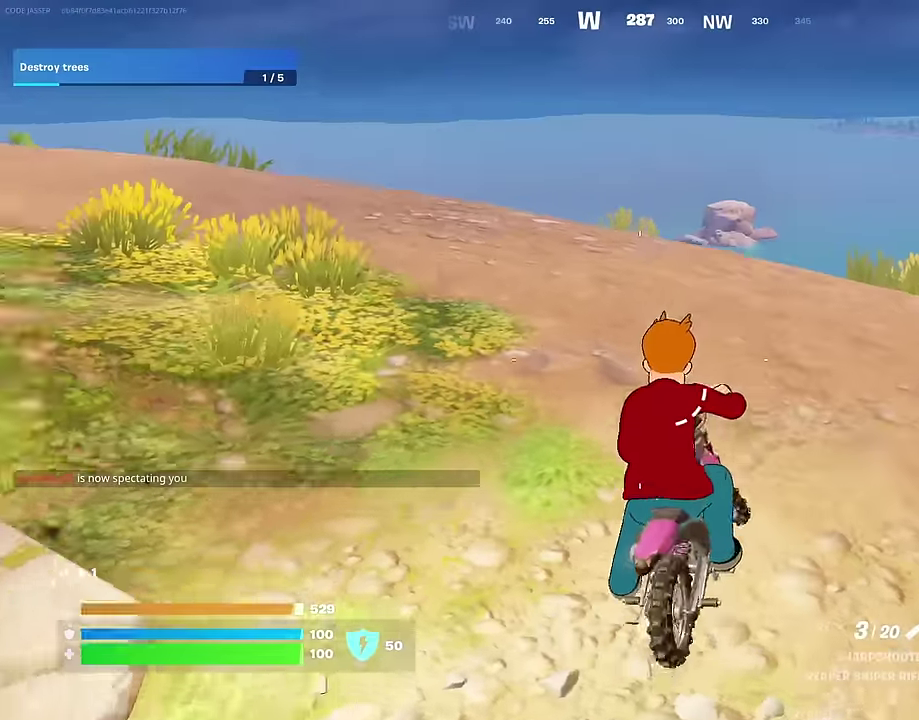
{"dt_ms": 300, "buttons": [], "left_stick": "up", "right_stick": "center", "events": [[50, "left_stick", "up-left"], [183, "left_stick", "up"], [233, "right_stick", "down-right"], [283, "right_stick", "center"]]}
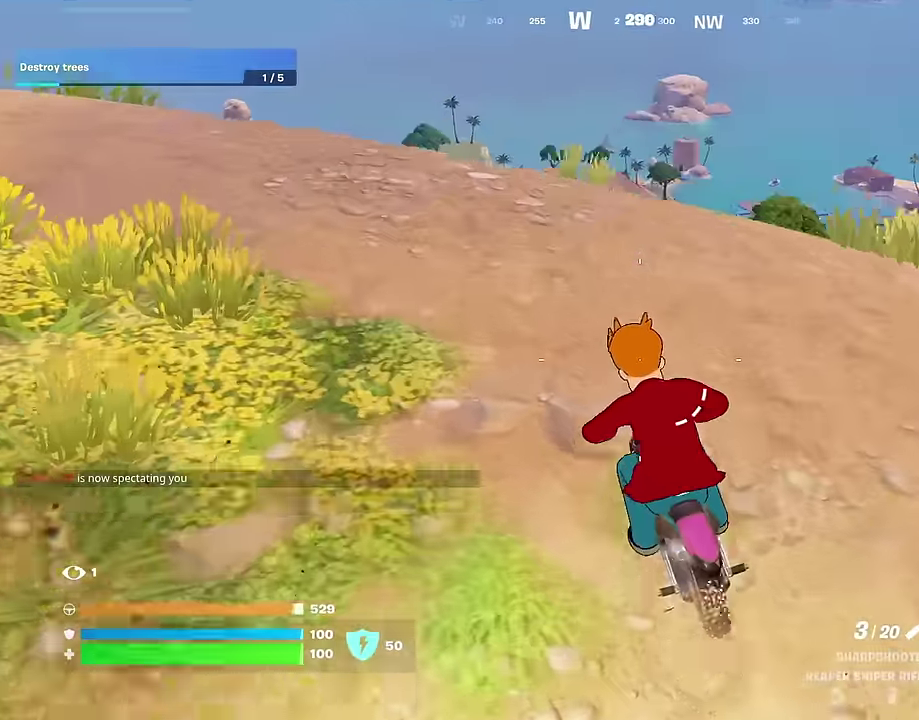
{"dt_ms": 700, "buttons": ["CROSS"], "left_stick": "up", "right_stick": "center", "events": [[633, "CROSS", "down"]]}
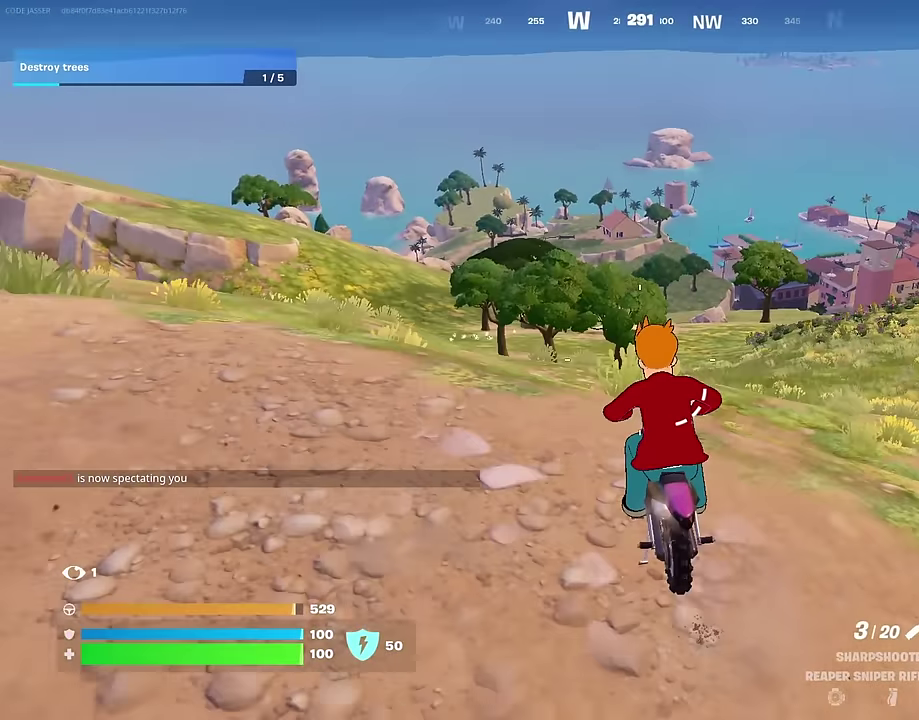
{"dt_ms": 300, "buttons": [], "left_stick": "down", "right_stick": "center", "events": [[17, "CROSS", "up"], [100, "left_stick", "down"], [150, "left_stick", "down-left"], [233, "left_stick", "down"]]}